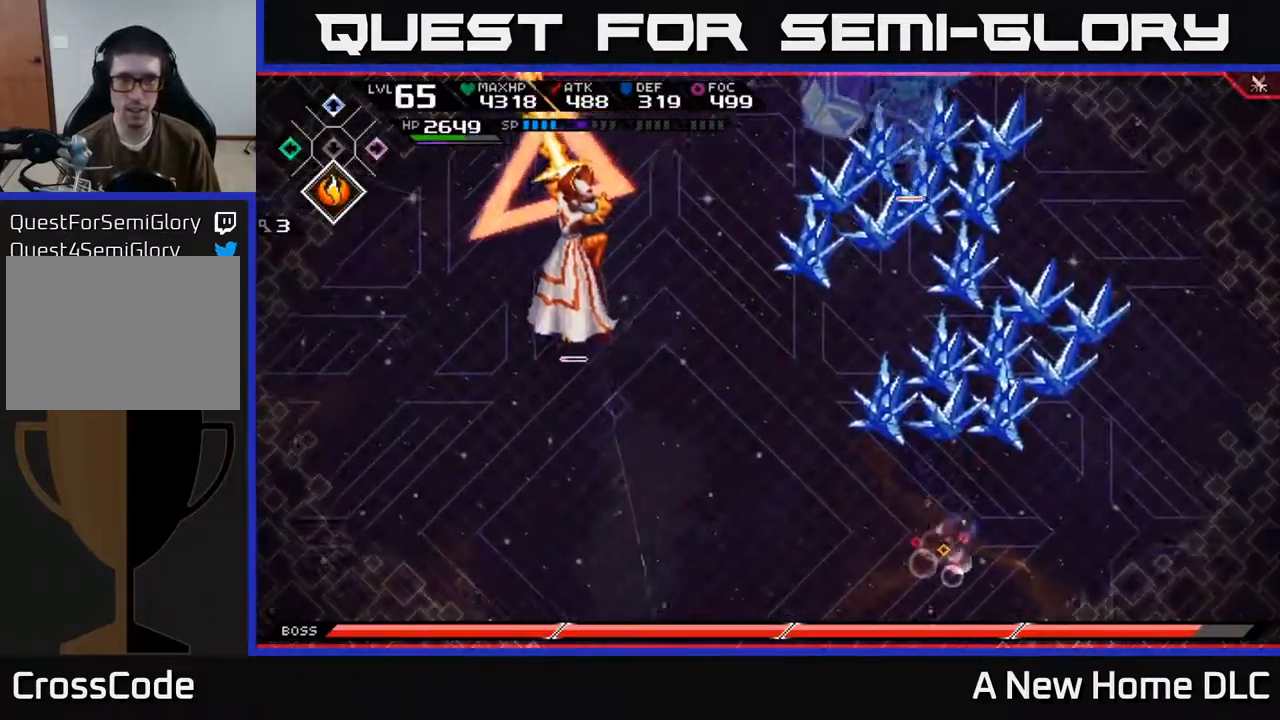
Gameplay with a controller (Xbox layout); each line is a JSON object with the inputs held at the frame after it. "events" lists button and stick changes between this image and that frame as [ms after this image, input, new state], when the widget could be followed in between.
{"buttons": [], "left_stick": "up-right", "right_stick": "center", "events": [[17, "L1", "down"], [117, "L1", "up"], [184, "L1", "down"], [284, "L1", "up"]]}
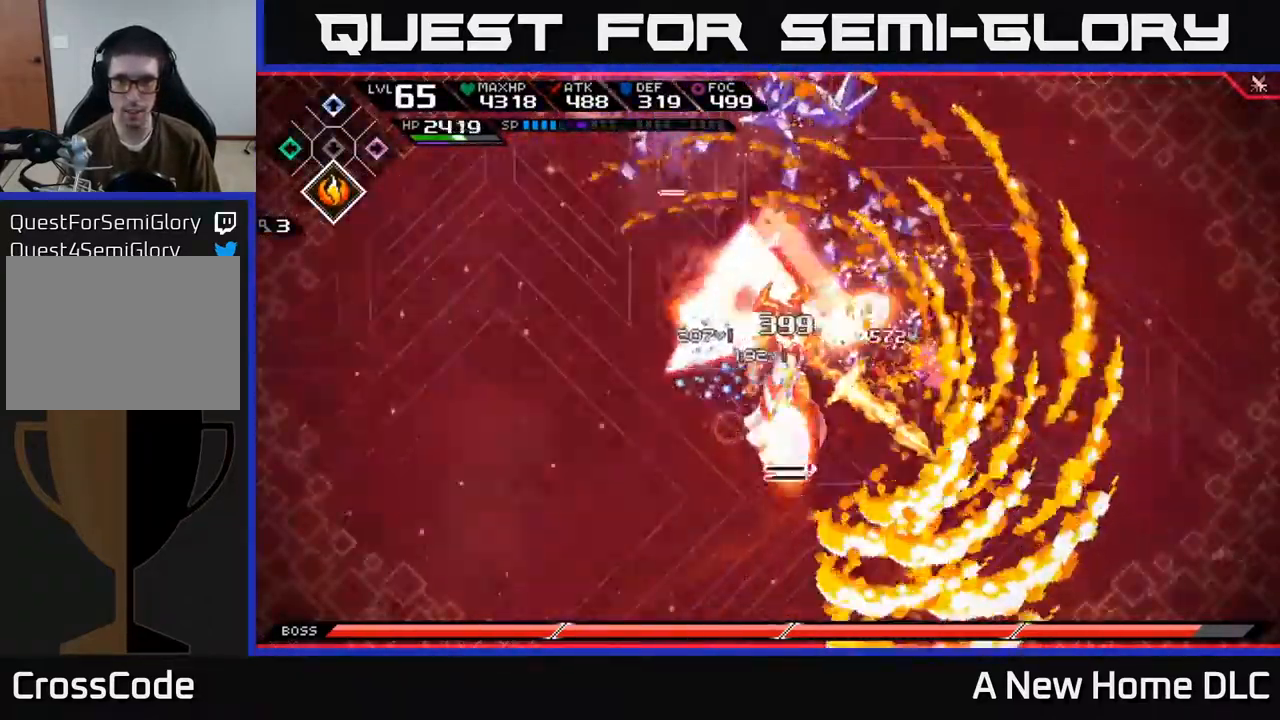
{"buttons": [], "left_stick": "down-left", "right_stick": "center", "events": [[67, "left_stick", "down-left"]]}
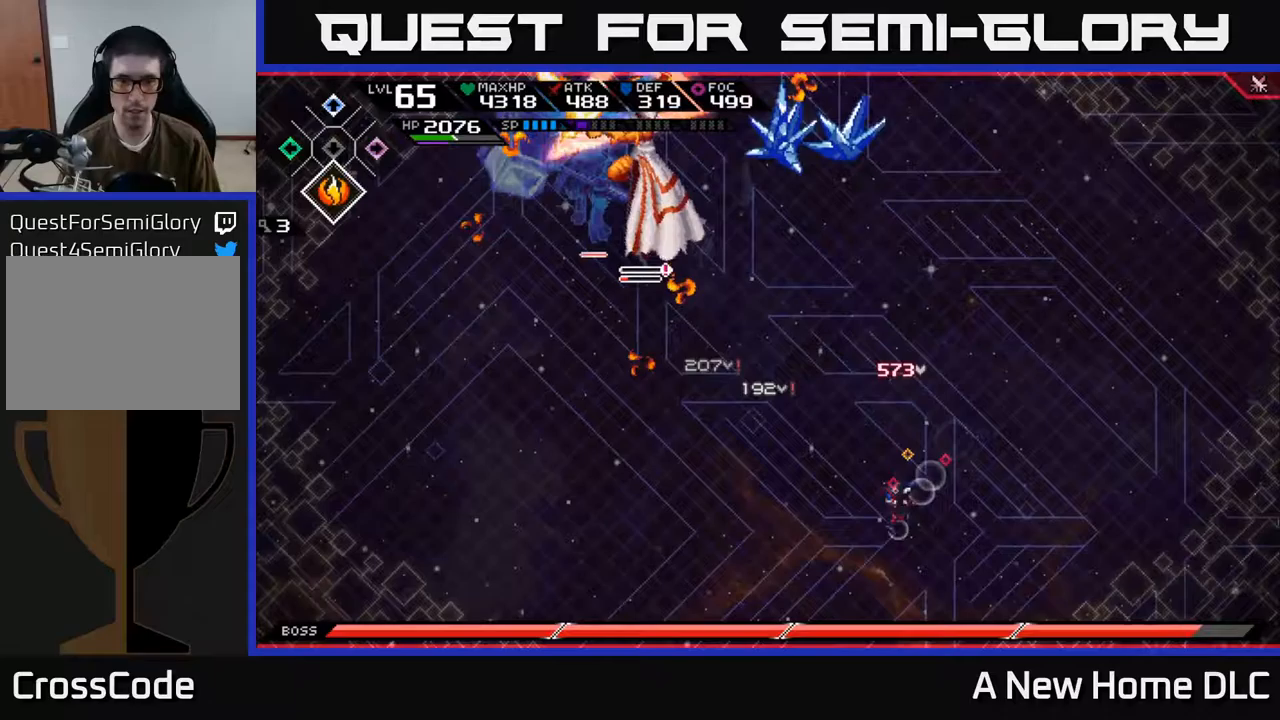
{"buttons": [], "left_stick": "down-left", "right_stick": "center", "events": [[117, "L1", "down"], [183, "L1", "up"], [250, "L1", "down"], [350, "L1", "up"]]}
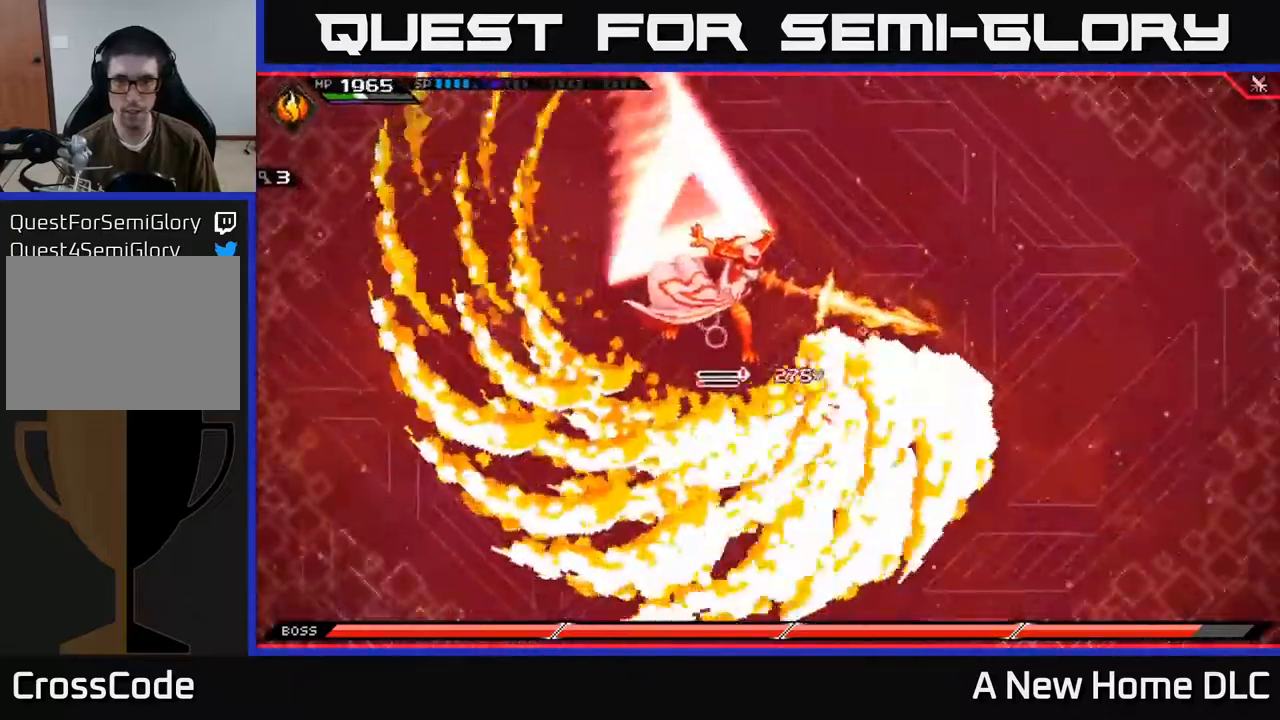
{"buttons": [], "left_stick": "up", "right_stick": "center", "events": [[167, "left_stick", "up-left"], [233, "left_stick", "up"]]}
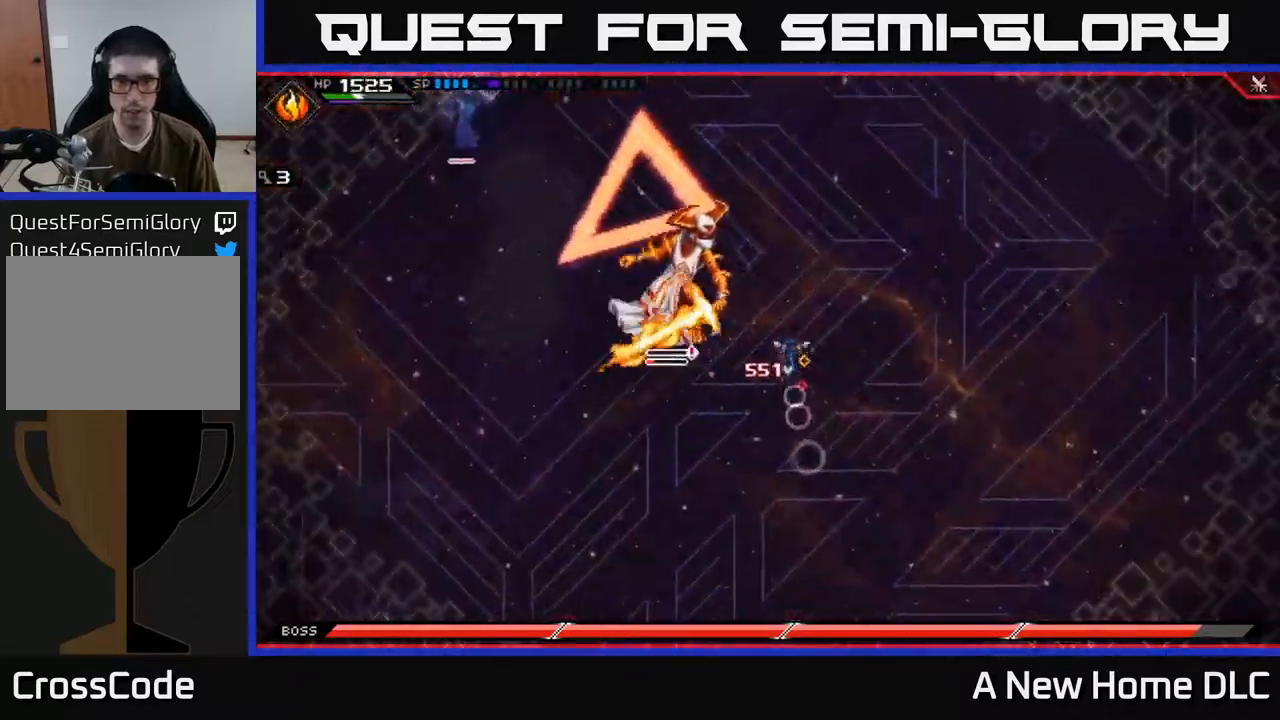
{"buttons": ["X"], "left_stick": "up-left", "right_stick": "center", "events": [[117, "X", "down"], [133, "L1", "down"], [133, "left_stick", "left"], [233, "L1", "up"], [233, "X", "up"], [283, "X", "down"], [383, "X", "up"], [433, "left_stick", "up-left"], [450, "X", "down"]]}
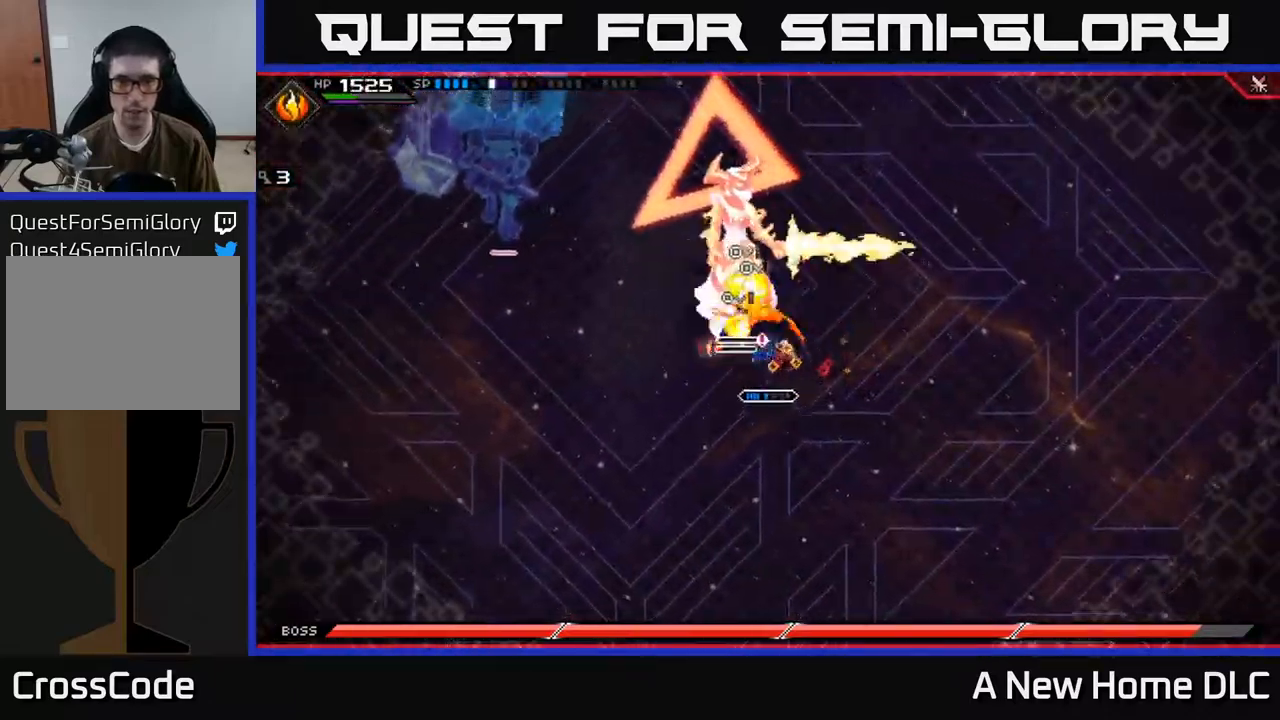
{"buttons": [], "left_stick": "up-left", "right_stick": "center", "events": [[33, "X", "up"], [133, "X", "down"], [217, "X", "up"], [283, "X", "down"], [367, "X", "up"]]}
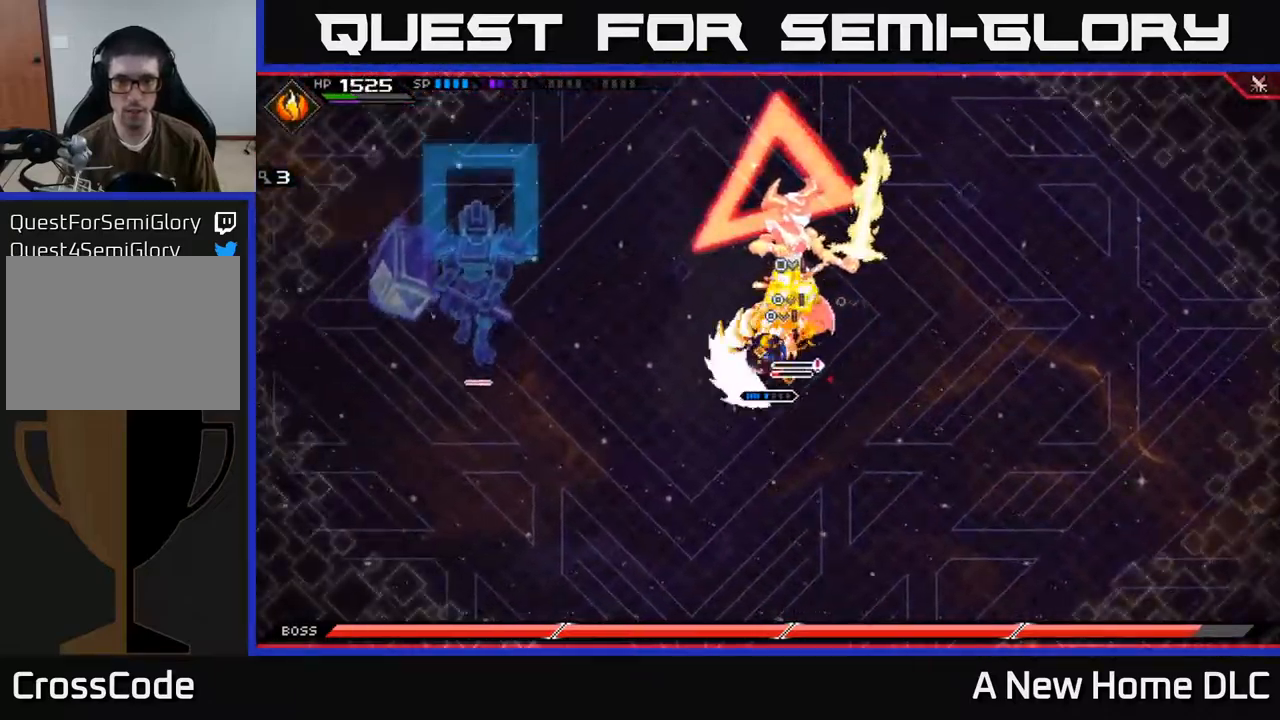
{"buttons": [], "left_stick": "center", "right_stick": "center", "events": [[33, "X", "down"], [50, "left_stick", "center"], [117, "X", "up"], [250, "DPAD_UP", "down"], [350, "DPAD_UP", "up"]]}
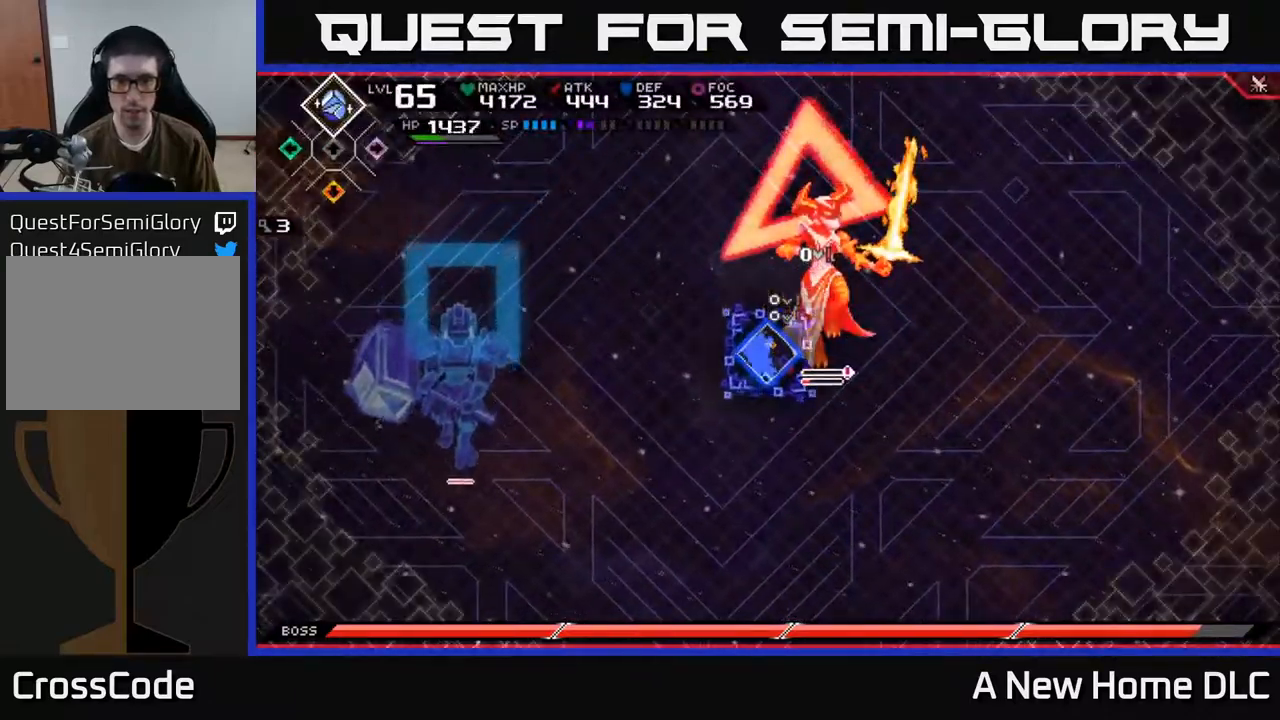
{"buttons": [], "left_stick": "up-right", "right_stick": "center", "events": [[50, "left_stick", "up-right"], [67, "X", "down"], [150, "X", "up"], [233, "X", "down"], [300, "X", "up"], [367, "X", "down"], [450, "X", "up"]]}
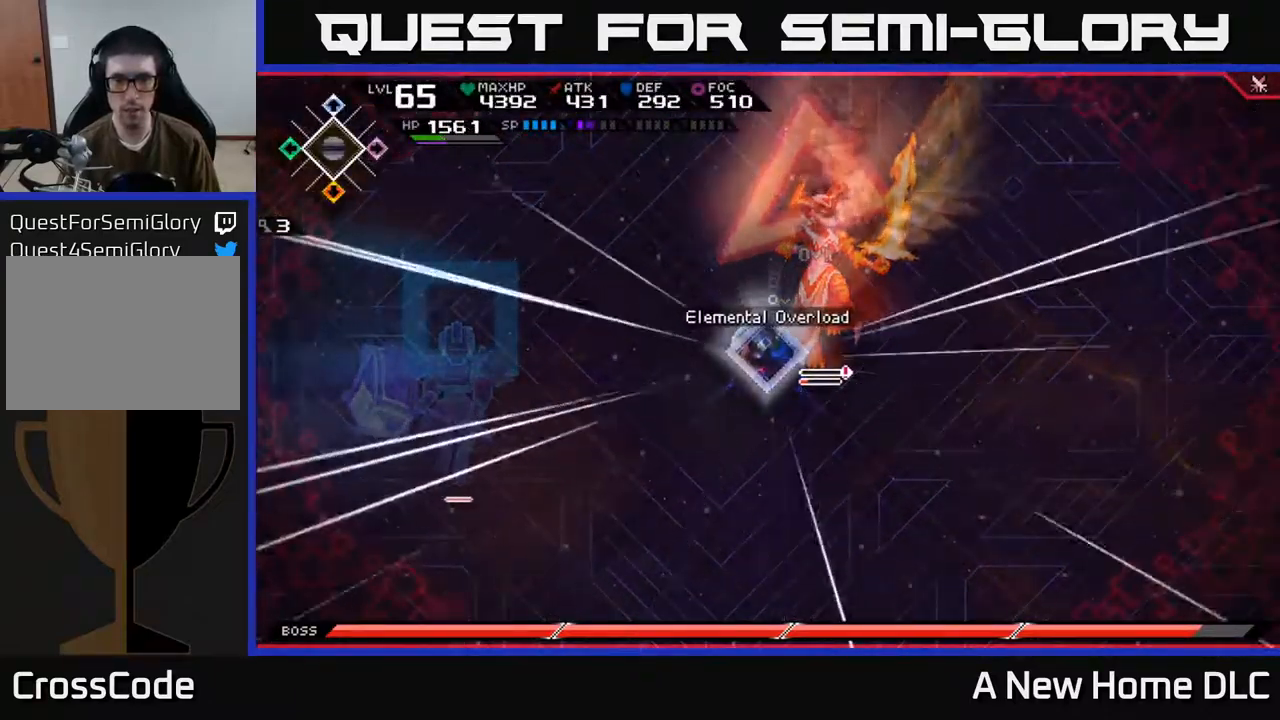
{"buttons": [], "left_stick": "right", "right_stick": "center", "events": [[83, "left_stick", "center"], [483, "left_stick", "right"]]}
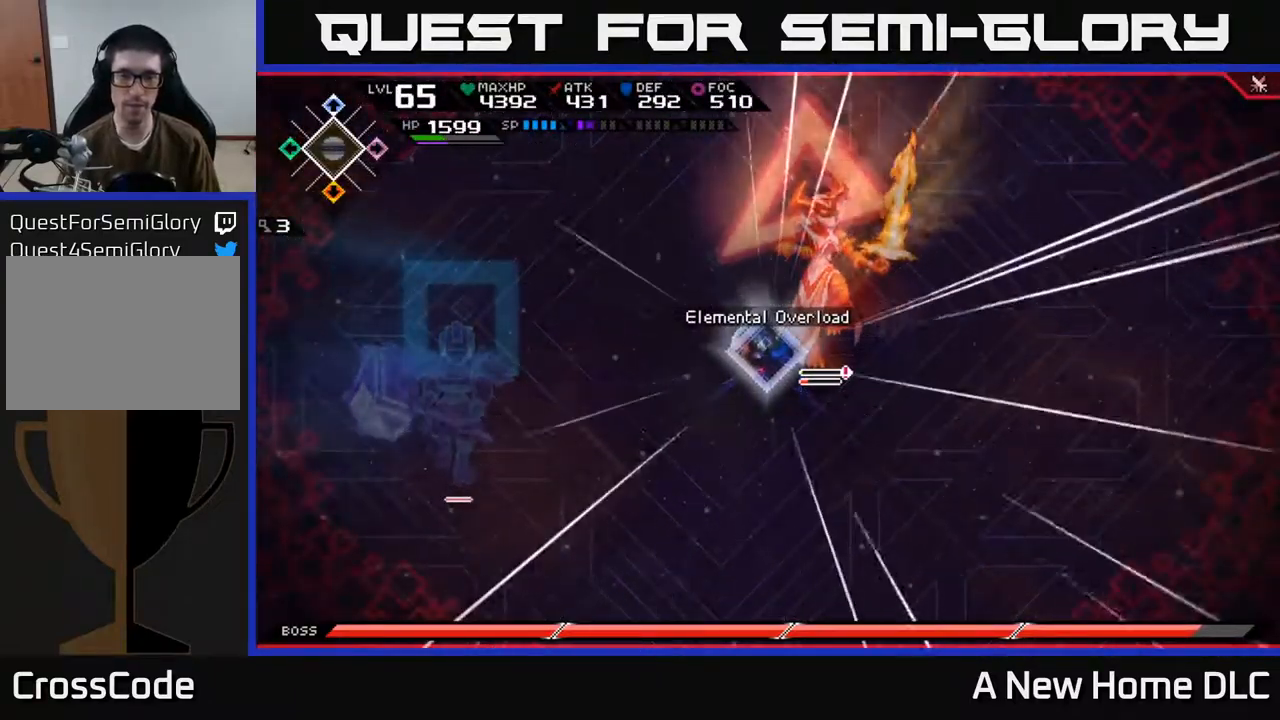
{"buttons": ["X"], "left_stick": "up-right", "right_stick": "center", "events": [[100, "X", "down"], [150, "X", "up"], [200, "left_stick", "up-right"], [267, "X", "down"], [333, "X", "up"], [433, "X", "down"]]}
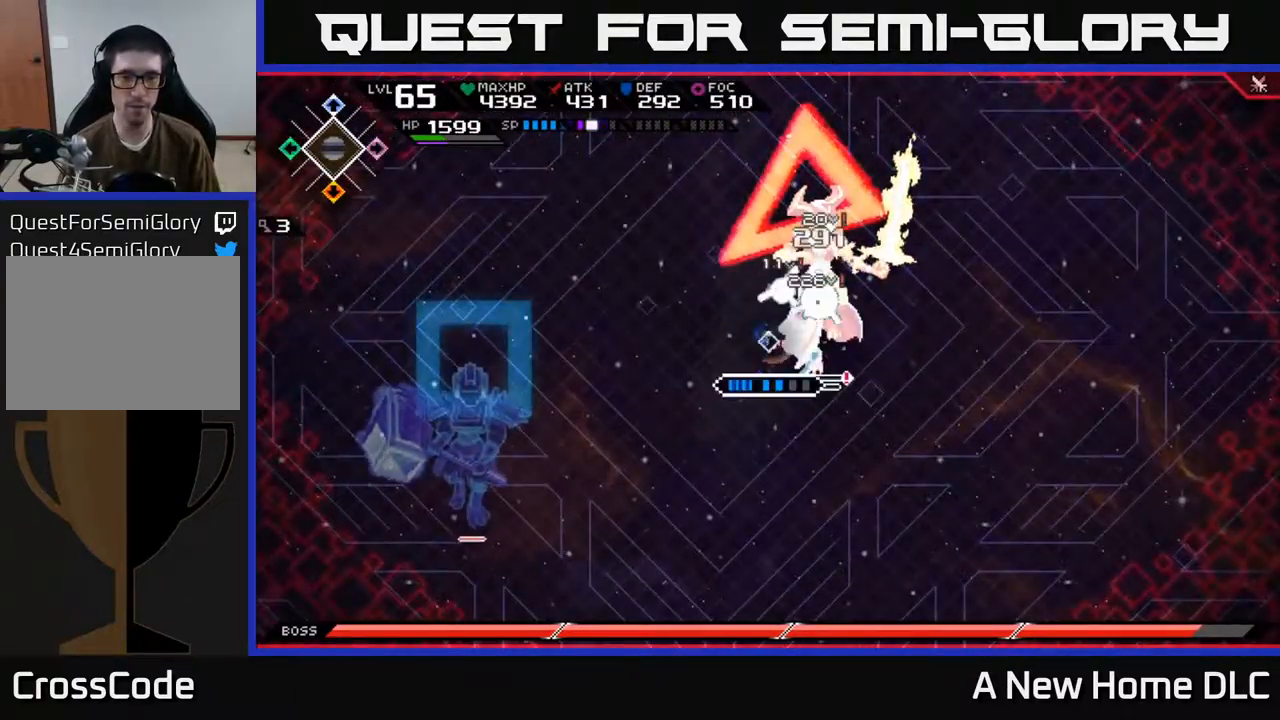
{"buttons": [], "left_stick": "center", "right_stick": "center", "events": [[17, "X", "up"], [100, "X", "down"], [183, "X", "up"], [267, "X", "down"], [350, "X", "up"], [350, "left_stick", "center"]]}
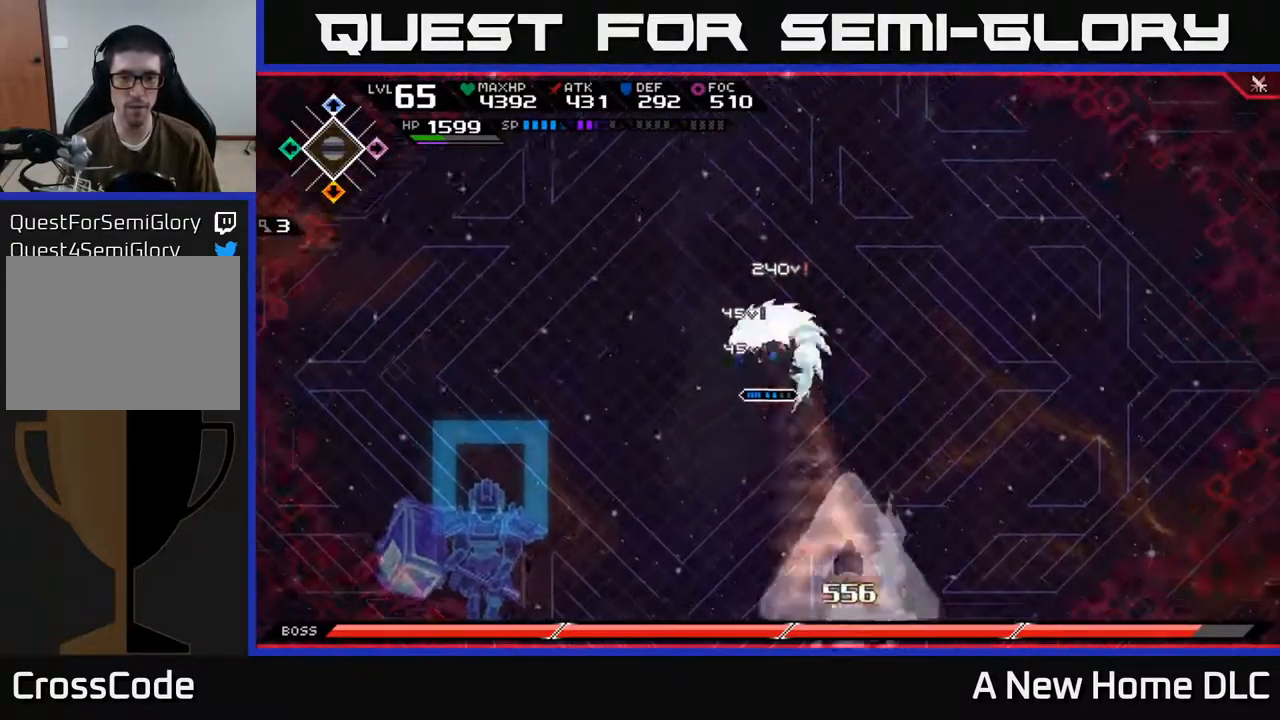
{"buttons": [], "left_stick": "up-left", "right_stick": "center", "events": [[300, "left_stick", "up-left"]]}
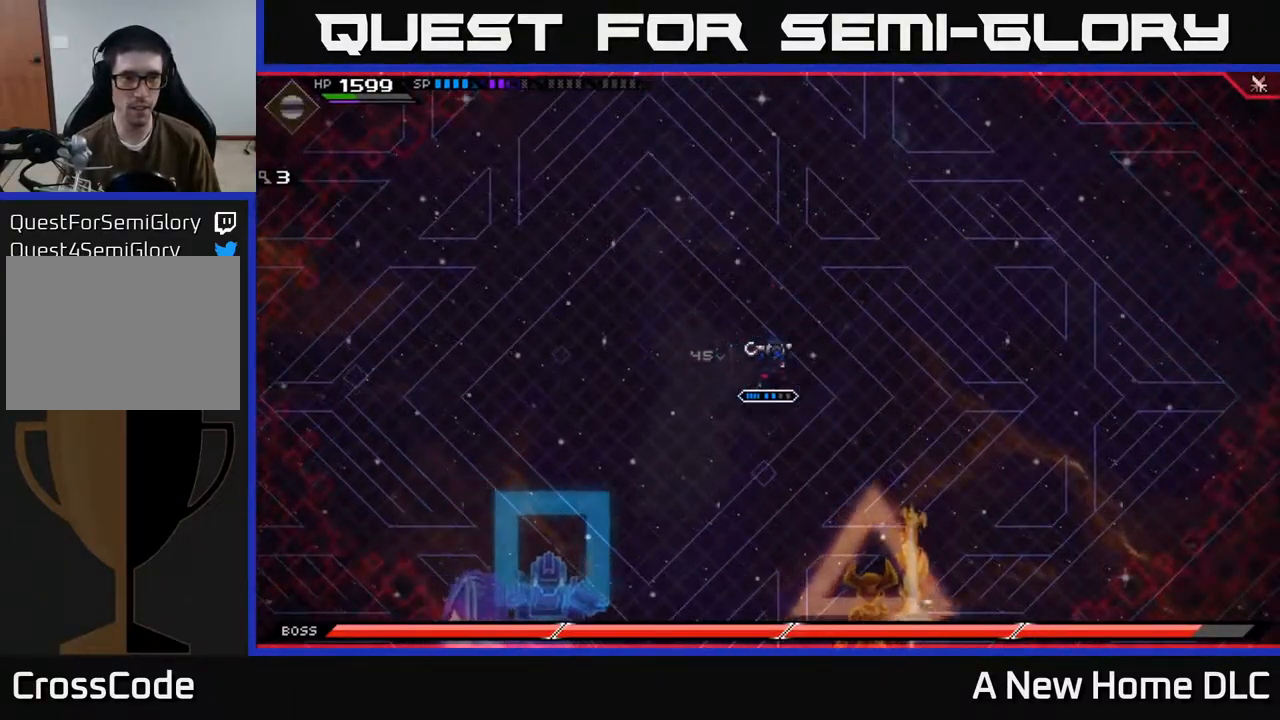
{"buttons": [], "left_stick": "left", "right_stick": "center", "events": [[17, "left_stick", "left"]]}
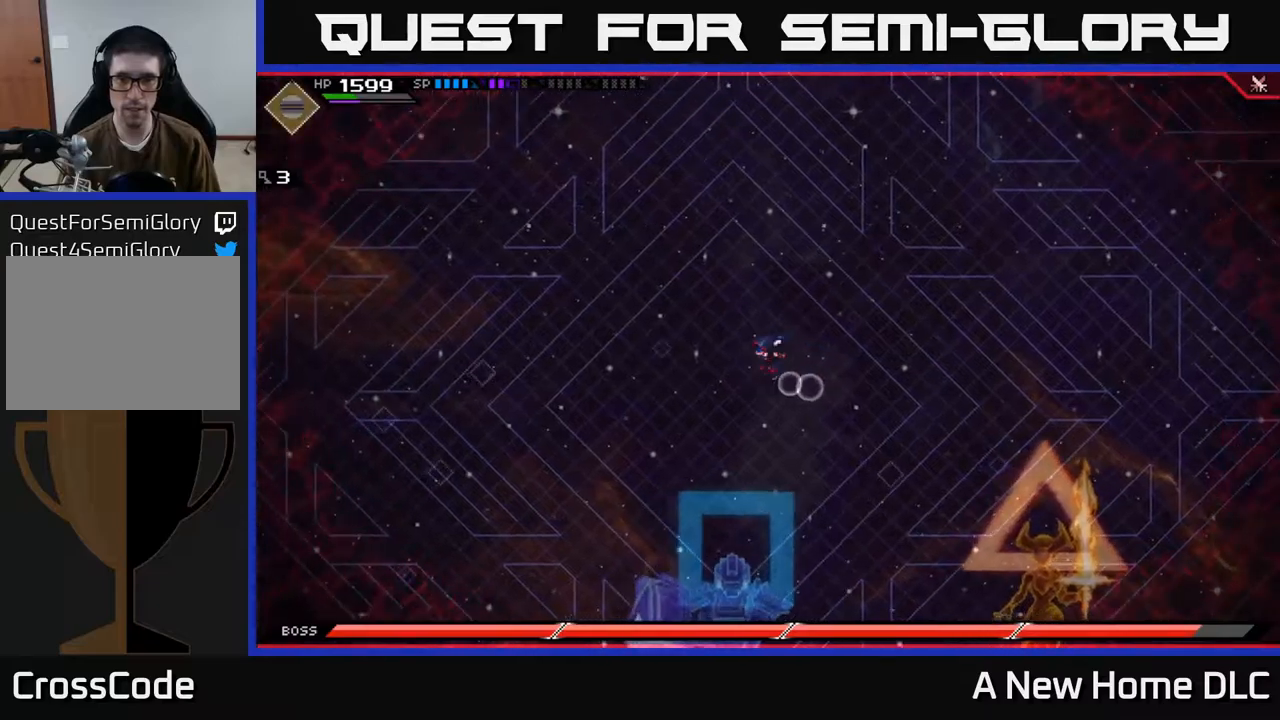
{"buttons": [], "left_stick": "down-left", "right_stick": "center", "events": [[84, "left_stick", "down"], [467, "left_stick", "down-left"]]}
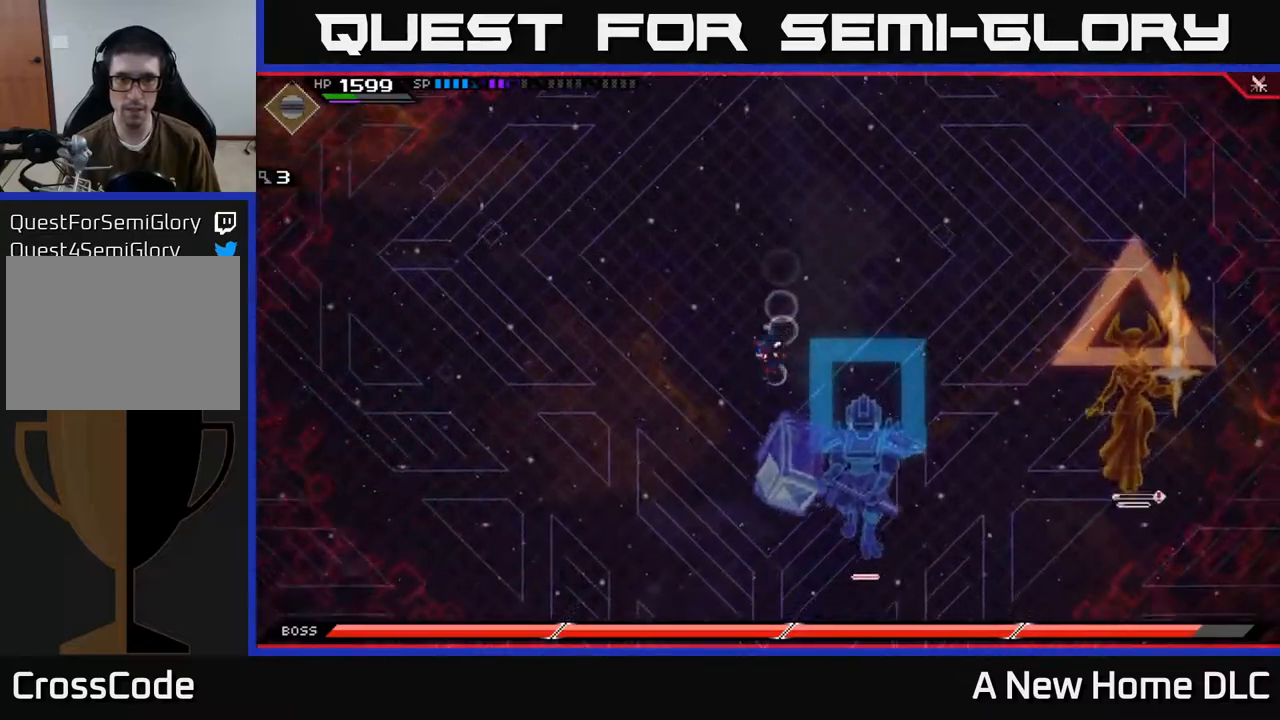
{"buttons": [], "left_stick": "right", "right_stick": "center", "events": [[184, "left_stick", "up-left"], [250, "left_stick", "up"], [350, "left_stick", "up-right"], [500, "left_stick", "right"]]}
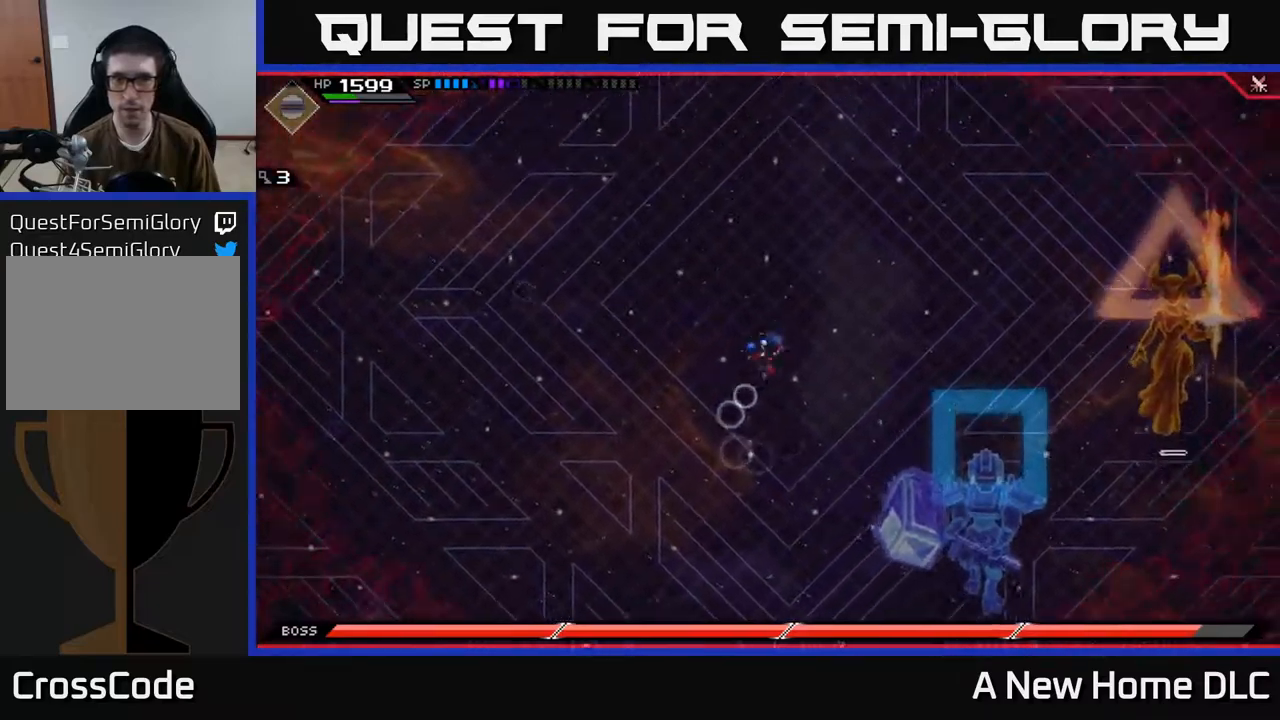
{"buttons": [], "left_stick": "center", "right_stick": "center", "events": [[300, "left_stick", "center"]]}
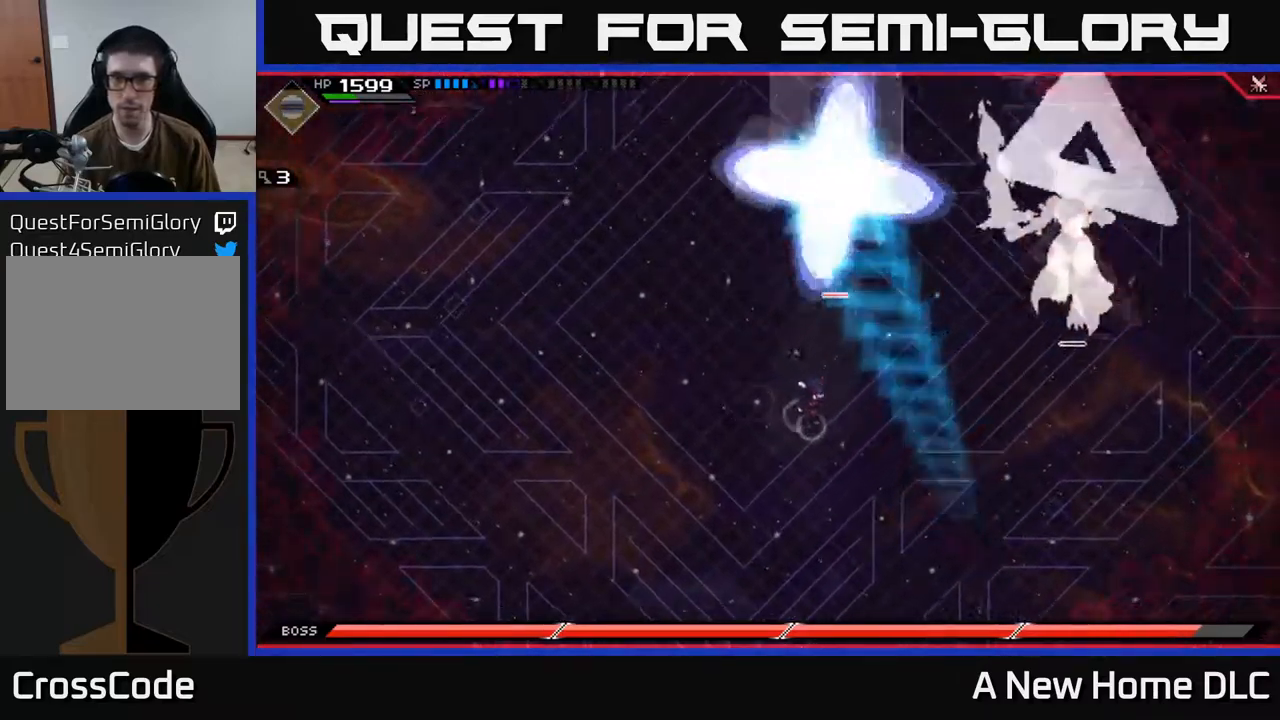
{"buttons": [], "left_stick": "up-left", "right_stick": "center", "events": [[100, "left_stick", "left"], [234, "left_stick", "down-left"], [417, "left_stick", "up-left"]]}
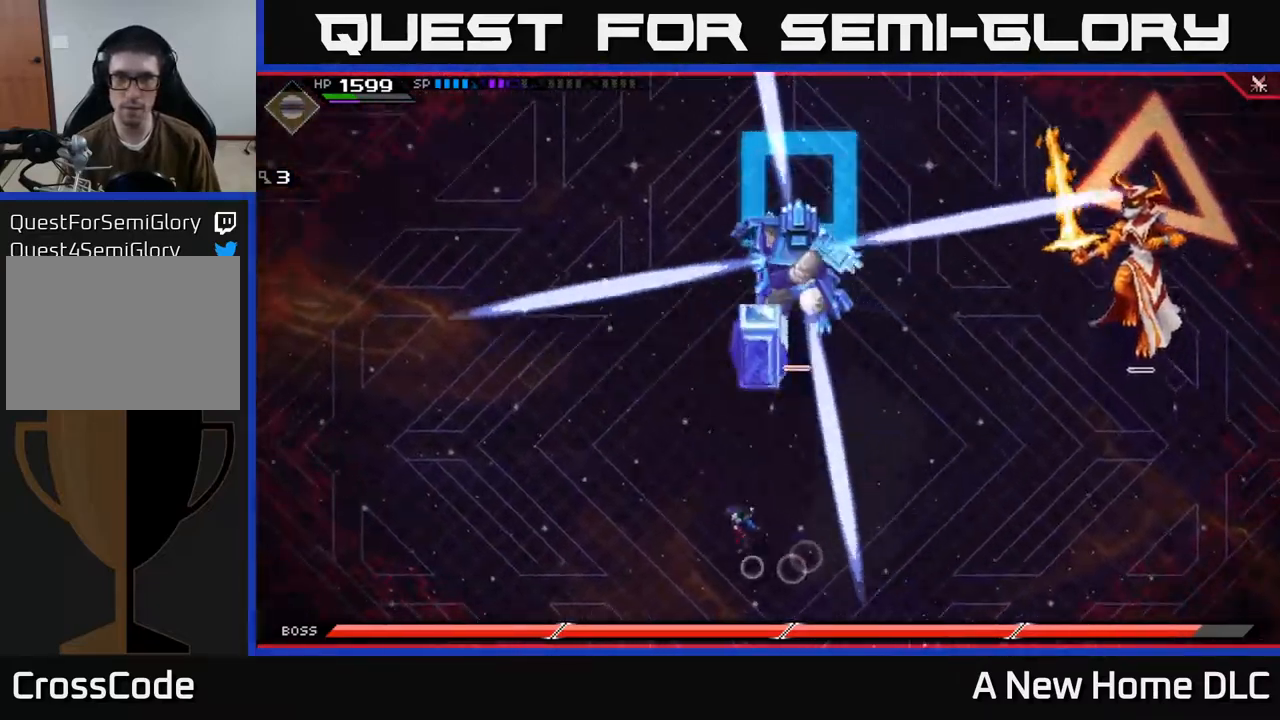
{"buttons": [], "left_stick": "up-right", "right_stick": "center", "events": [[50, "left_stick", "up"], [284, "left_stick", "up-right"]]}
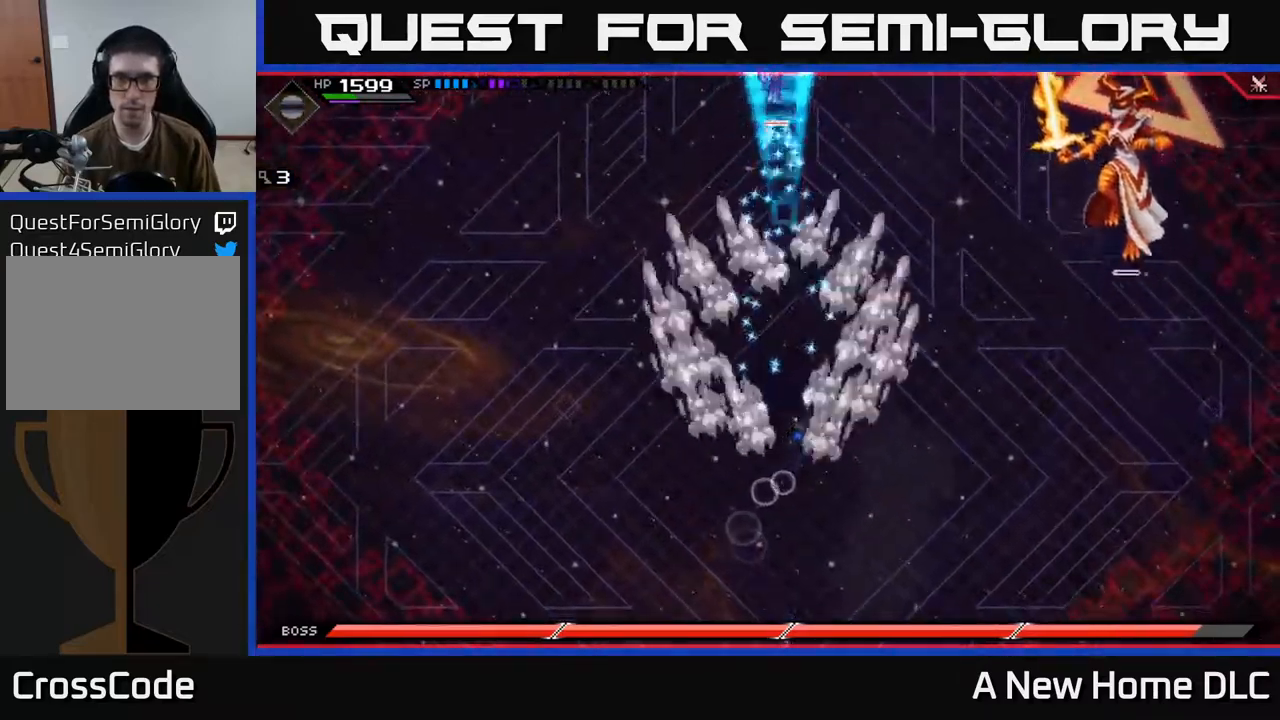
{"buttons": [], "left_stick": "up", "right_stick": "center", "events": [[100, "left_stick", "up"], [184, "L1", "down"], [267, "L1", "up"], [334, "L1", "down"], [417, "L1", "up"]]}
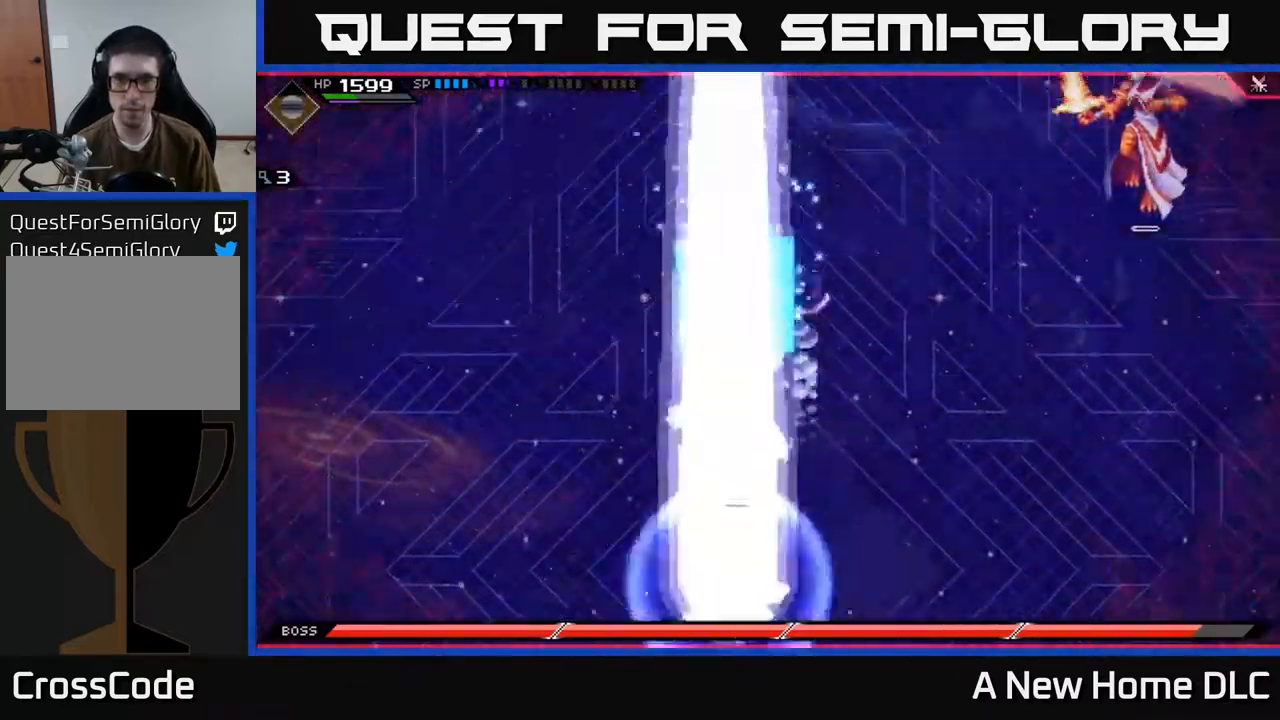
{"buttons": [], "left_stick": "down", "right_stick": "center", "events": [[17, "left_stick", "down"]]}
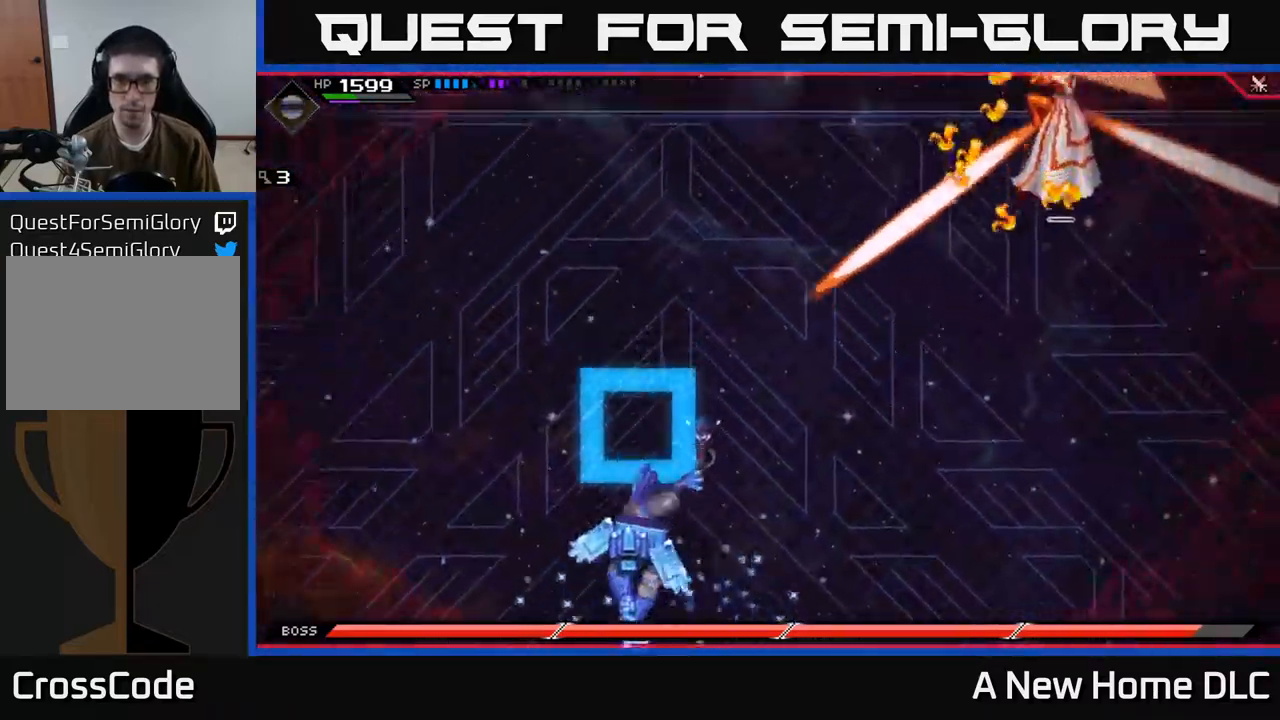
{"buttons": [], "left_stick": "left", "right_stick": "center", "events": [[167, "left_stick", "down-left"], [367, "left_stick", "left"]]}
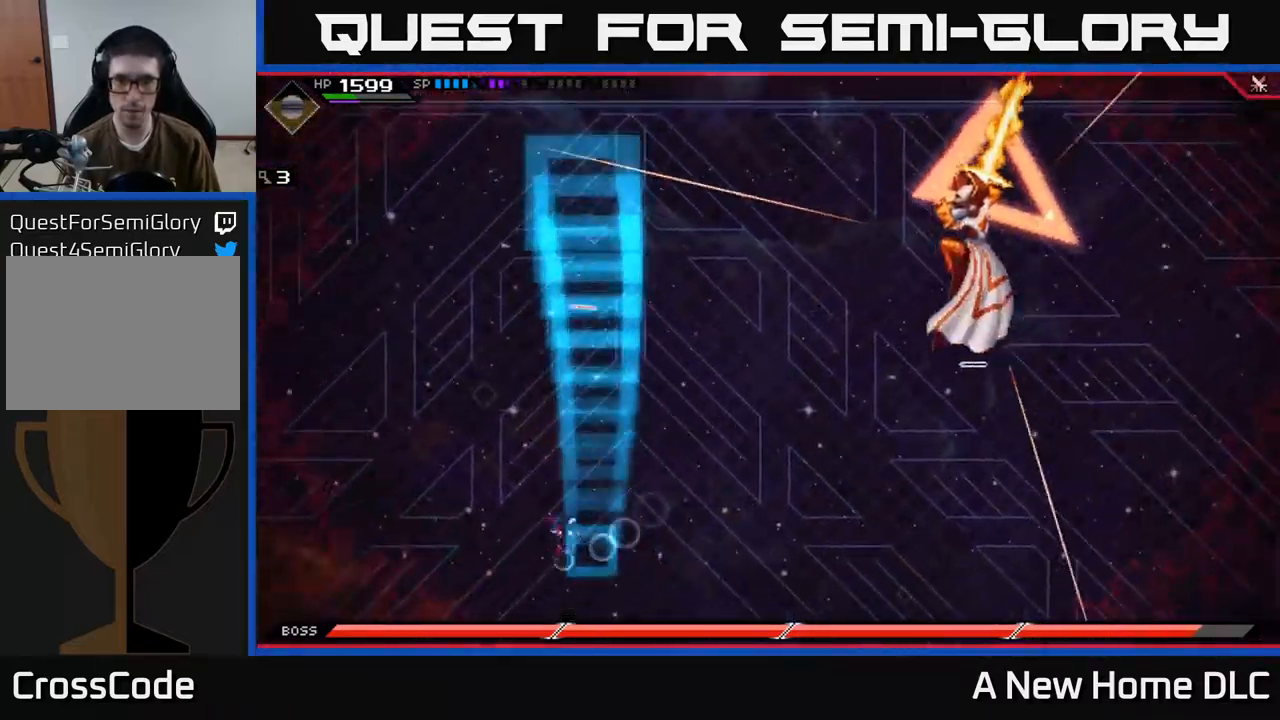
{"buttons": [], "left_stick": "down-right", "right_stick": "center", "events": [[34, "left_stick", "down"], [117, "left_stick", "down-right"], [184, "L1", "down"], [300, "L1", "up"], [350, "L1", "down"], [434, "L1", "up"]]}
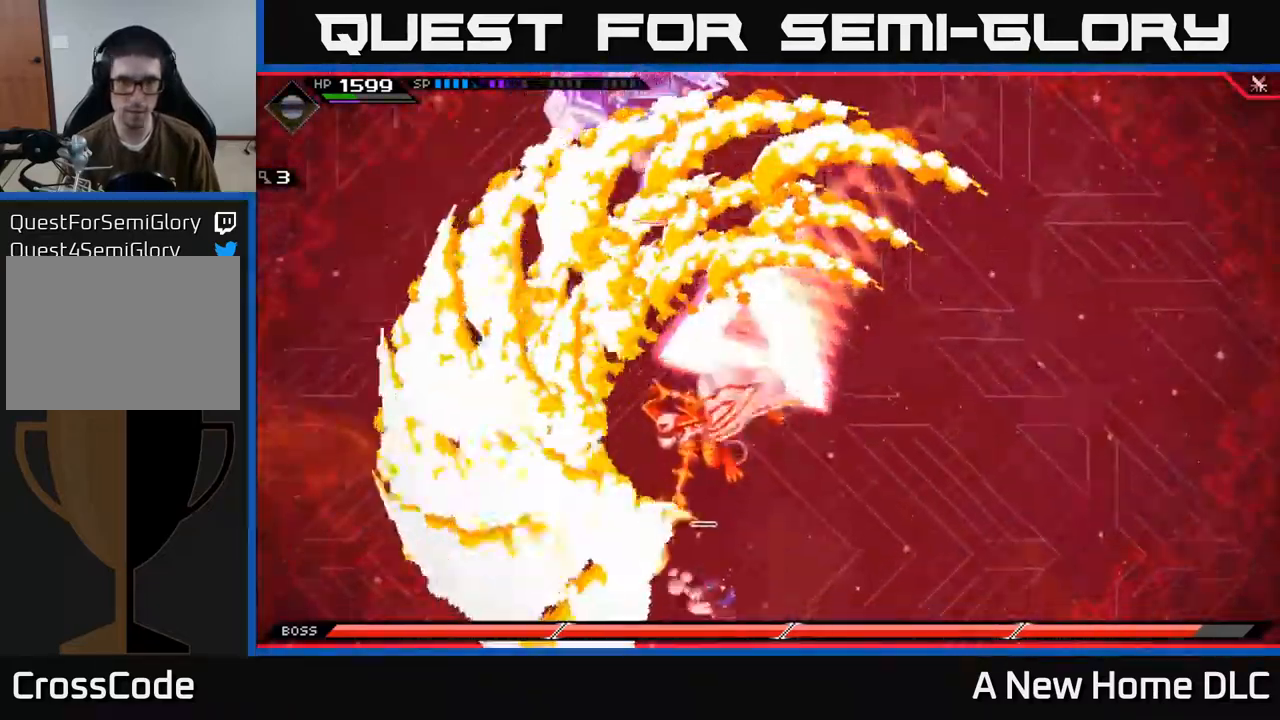
{"buttons": [], "left_stick": "down-left", "right_stick": "center", "events": [[217, "left_stick", "right"], [434, "left_stick", "center"], [484, "left_stick", "down-left"]]}
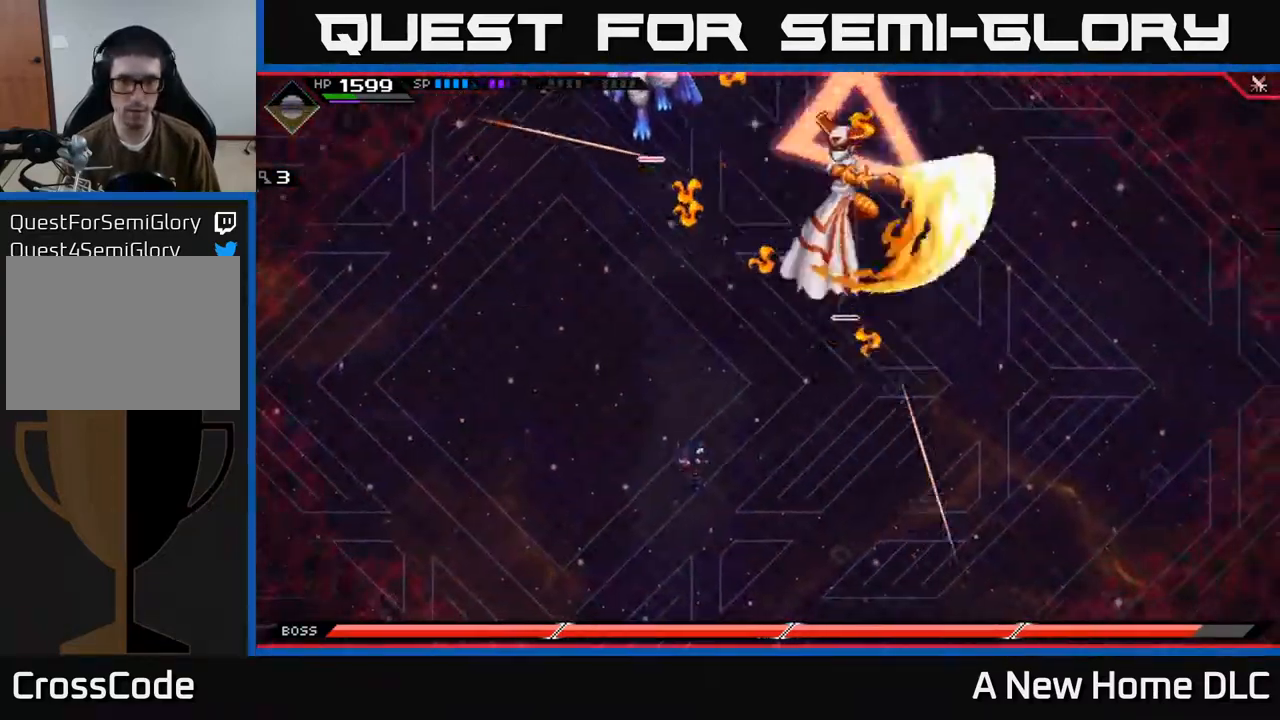
{"buttons": ["L1"], "left_stick": "up", "right_stick": "center", "events": [[168, "left_stick", "up-left"], [234, "L1", "down"], [268, "left_stick", "up"], [334, "L1", "up"], [401, "L1", "down"]]}
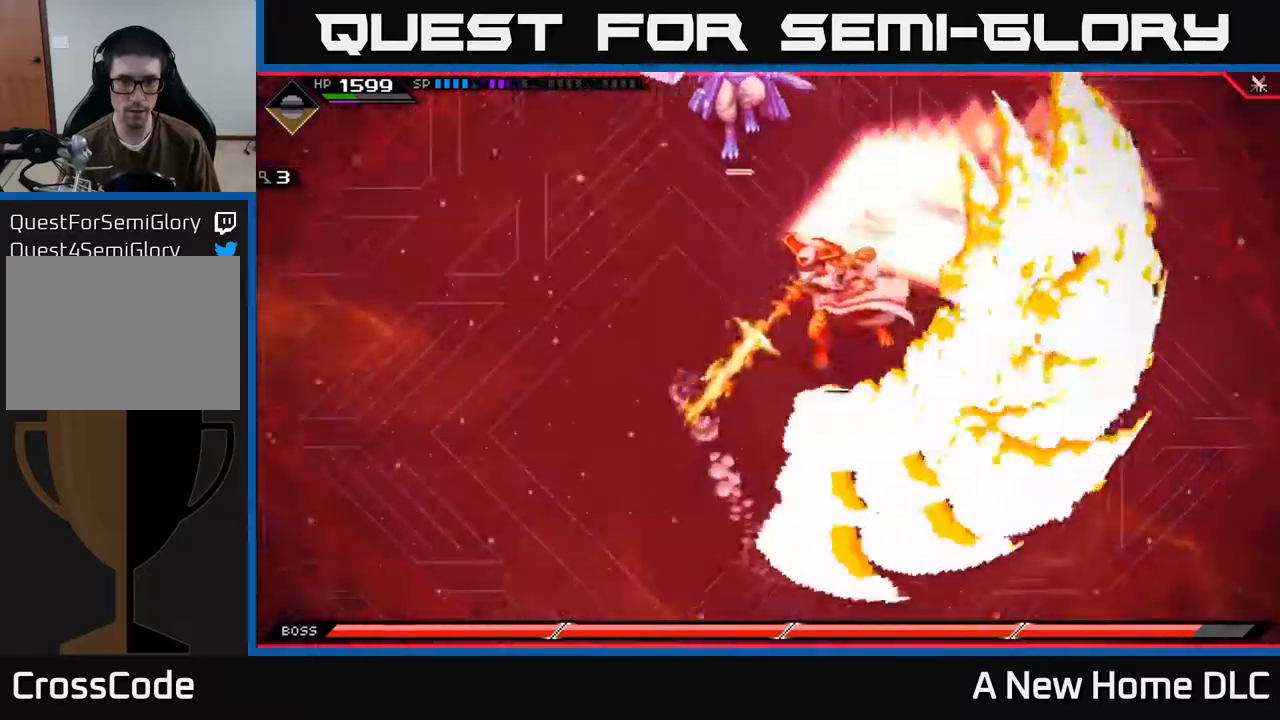
{"buttons": [], "left_stick": "up-right", "right_stick": "center", "events": [[17, "L1", "up"], [267, "left_stick", "up-right"]]}
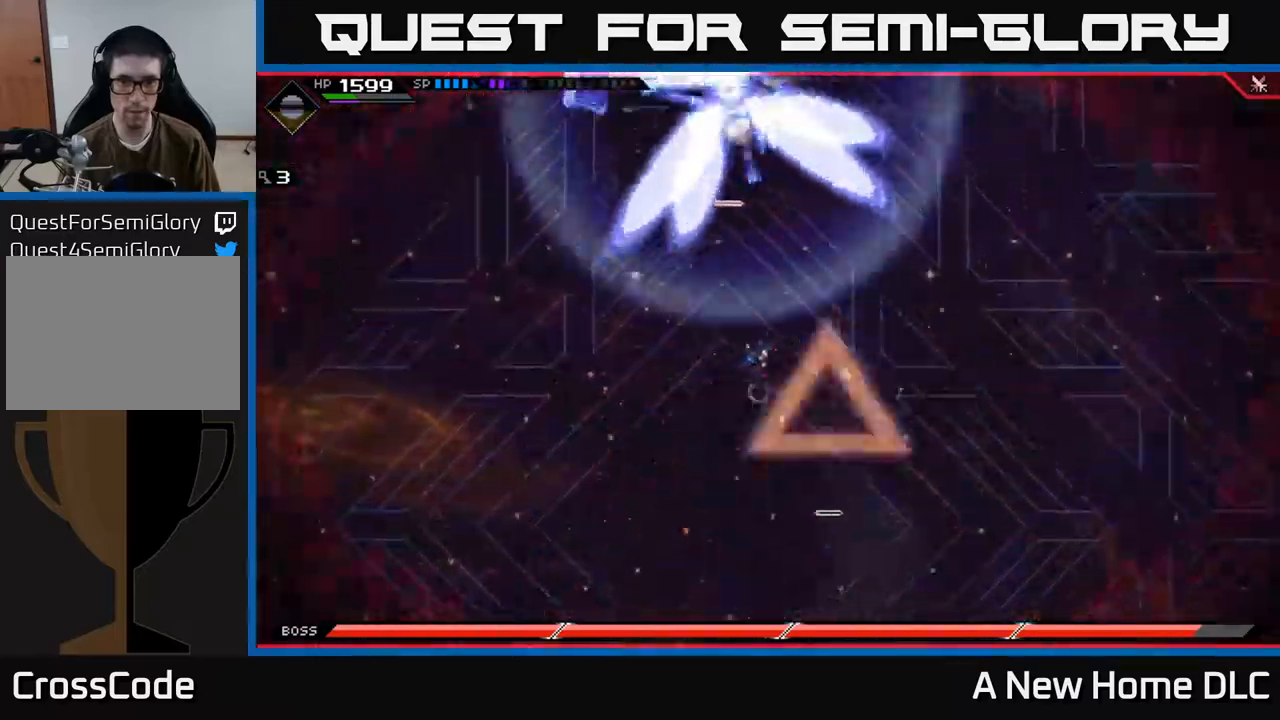
{"buttons": [], "left_stick": "down", "right_stick": "center", "events": [[34, "left_stick", "right"], [150, "left_stick", "down-right"], [300, "left_stick", "down"]]}
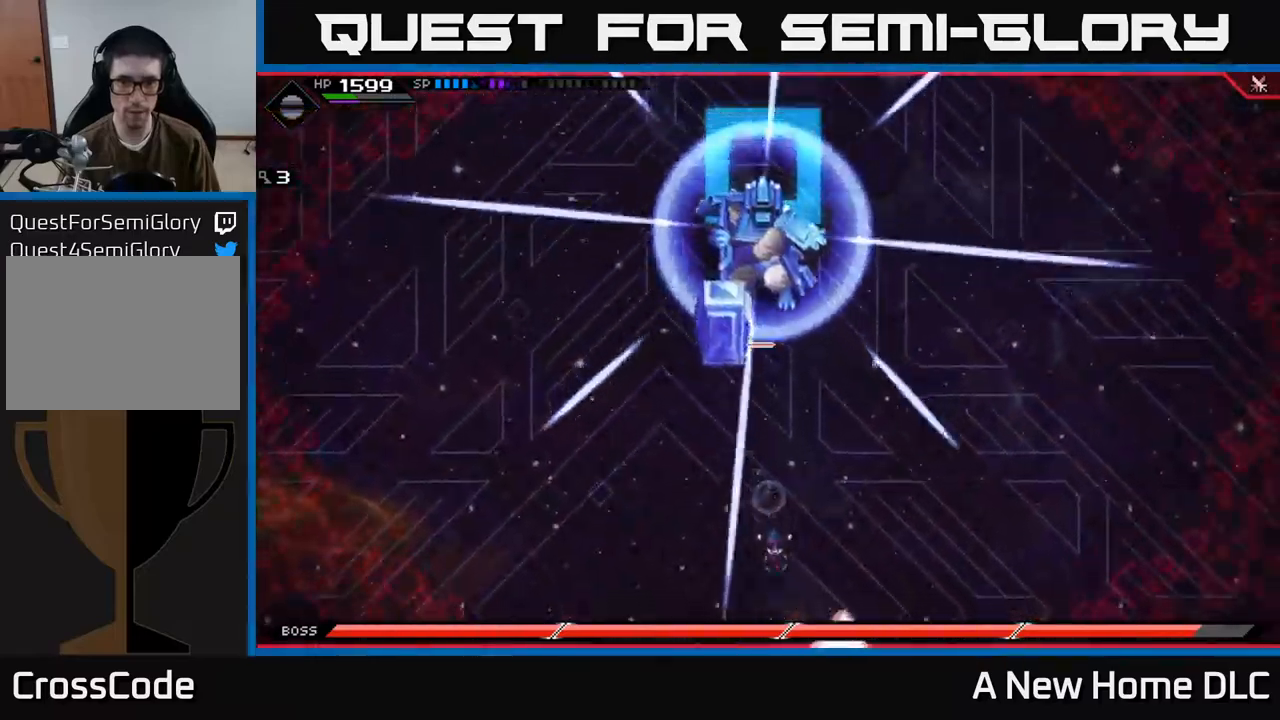
{"buttons": [], "left_stick": "down", "right_stick": "center", "events": []}
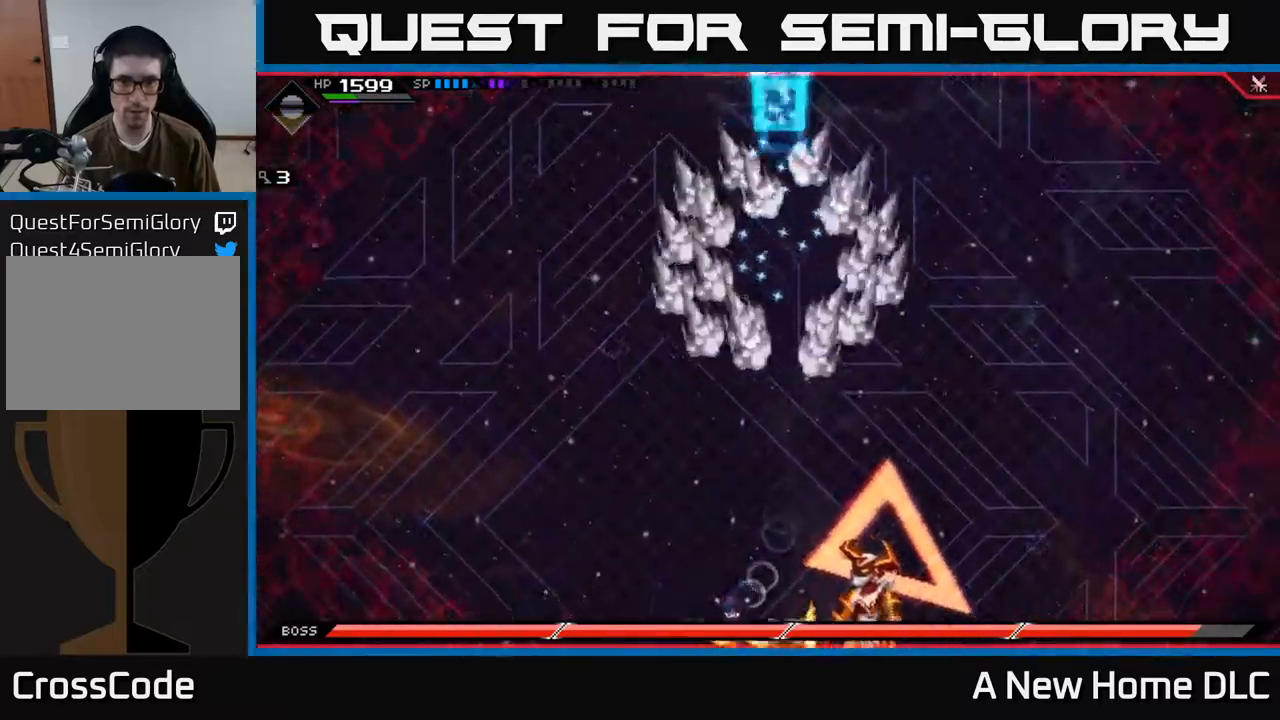
{"buttons": ["L1"], "left_stick": "up-right", "right_stick": "center", "events": [[67, "left_stick", "down-right"], [450, "left_stick", "up-right"], [467, "L1", "down"]]}
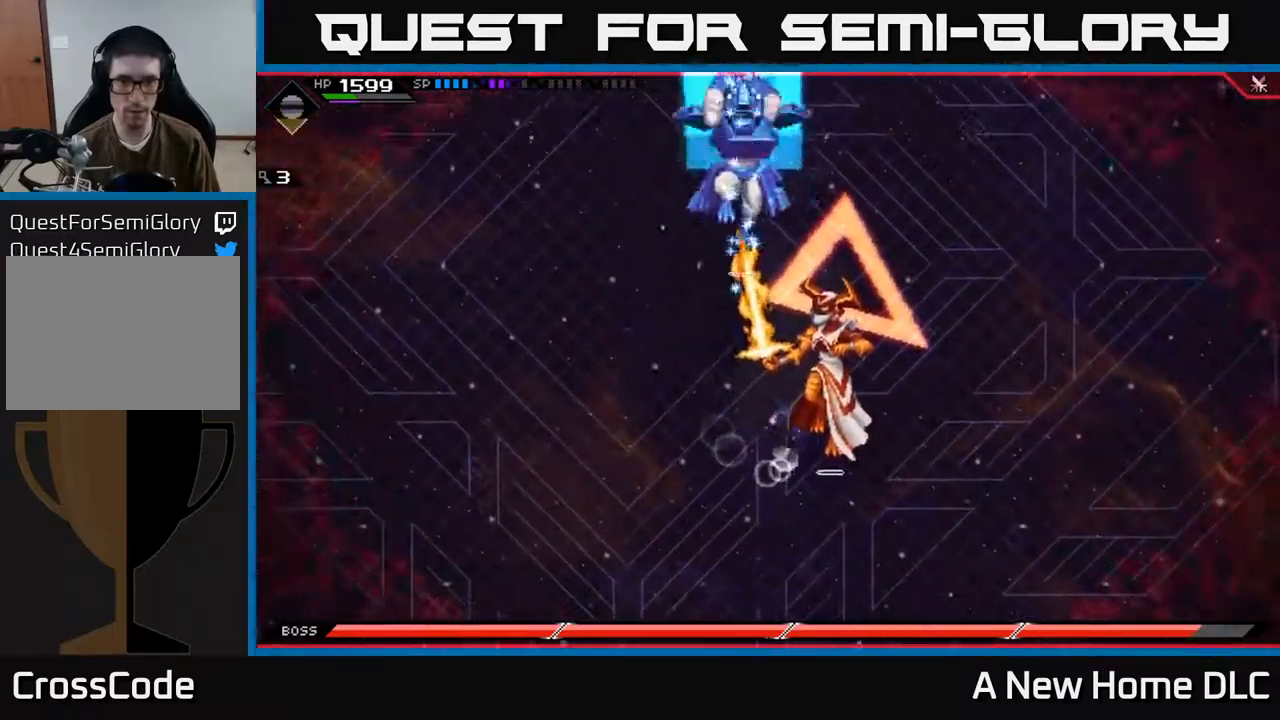
{"buttons": [], "left_stick": "up-right", "right_stick": "center", "events": [[84, "L1", "up"], [134, "L1", "down"], [300, "L1", "up"]]}
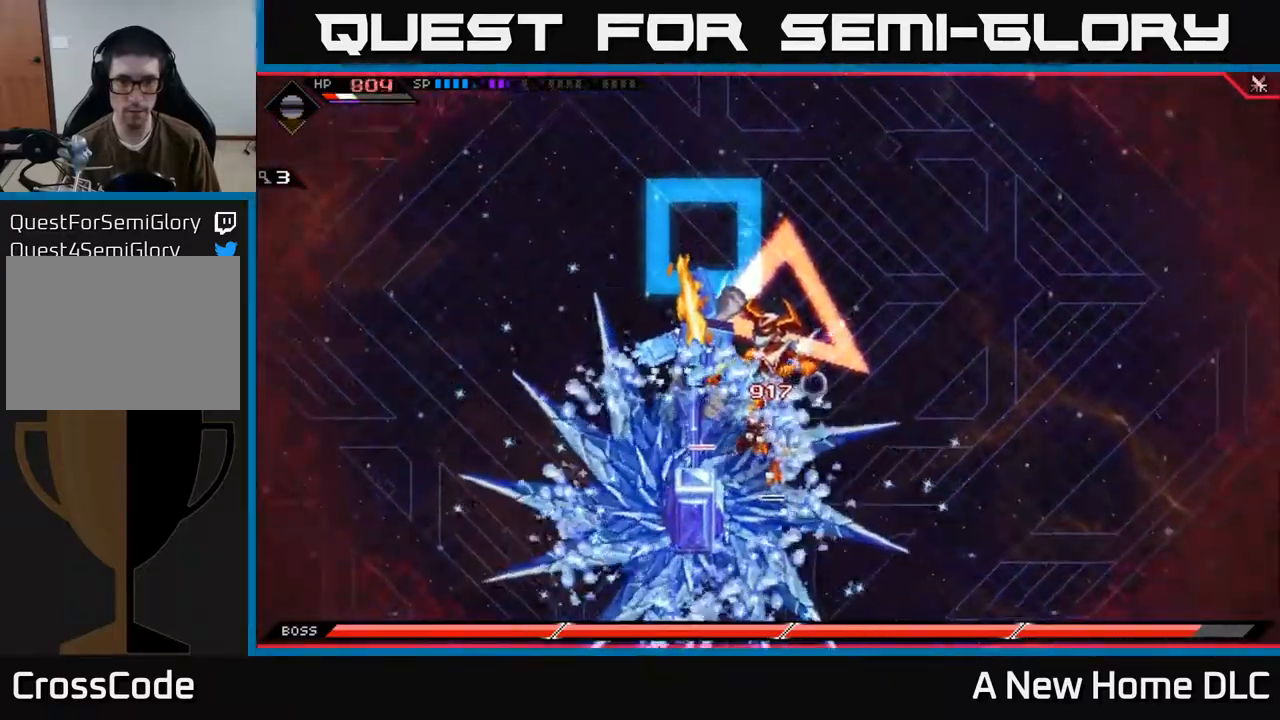
{"buttons": [], "left_stick": "right", "right_stick": "center", "events": [[450, "left_stick", "right"]]}